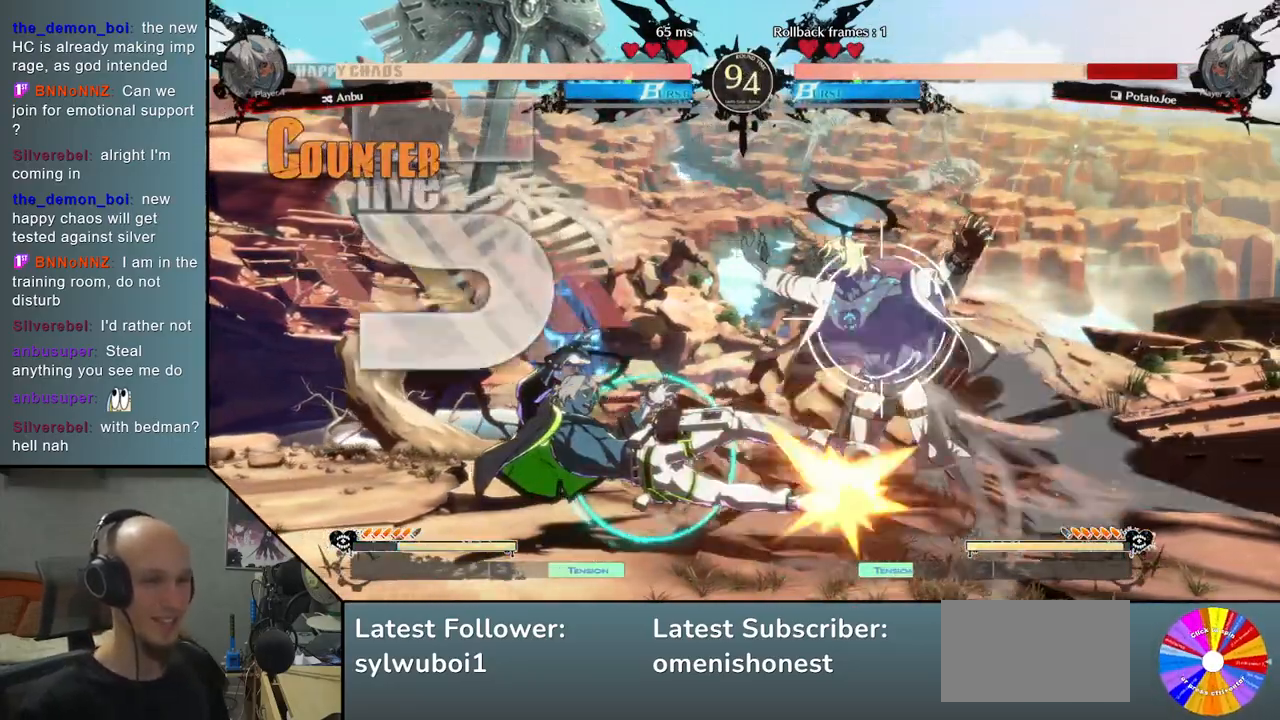
Gameplay with a controller (arcade stick); each line is a JSON object with the inputs held at the frame after it. "events" lists button and stick changes between this image and that frame as [ms after this image, input, new state], when the widget could be followed in between. Not read: L3 R3 other_buttons.
{"buttons": [], "left_stick": "down-right", "events": [[283, "CIRCLE", "down"], [283, "CROSS", "down"], [383, "CIRCLE", "up"], [383, "CROSS", "up"]]}
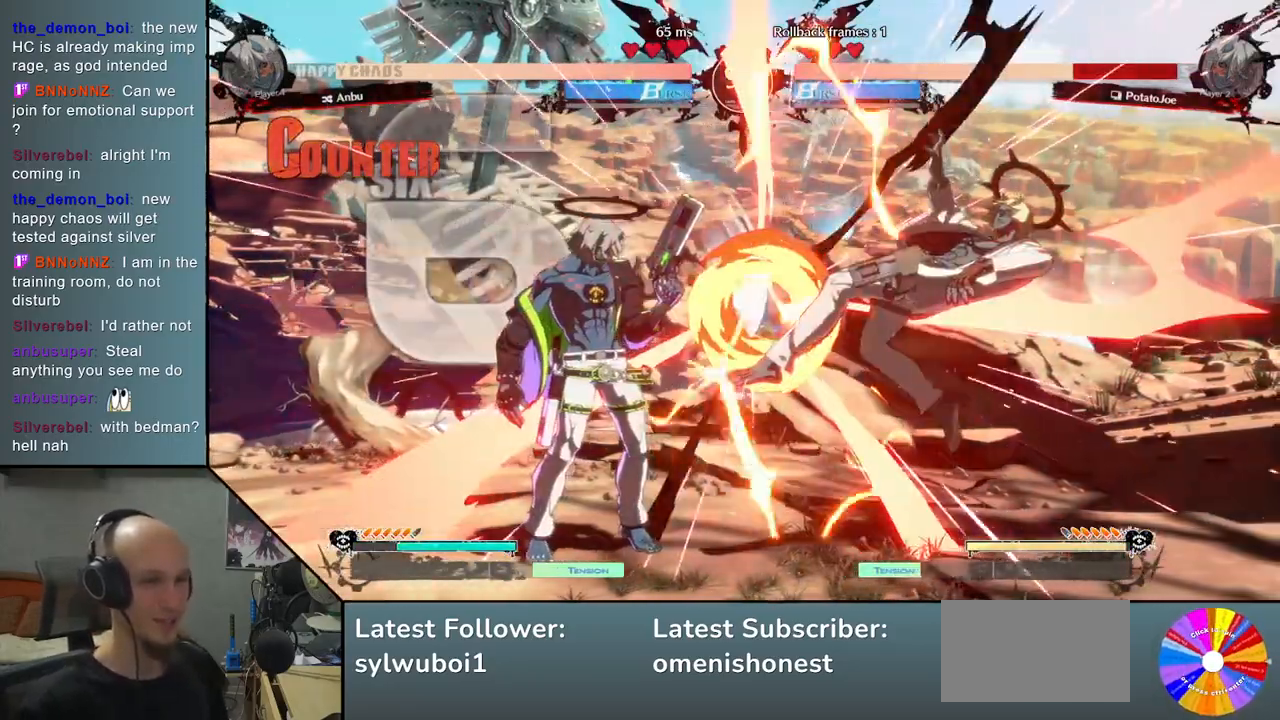
{"buttons": [], "left_stick": "center", "events": [[67, "left_stick", "center"]]}
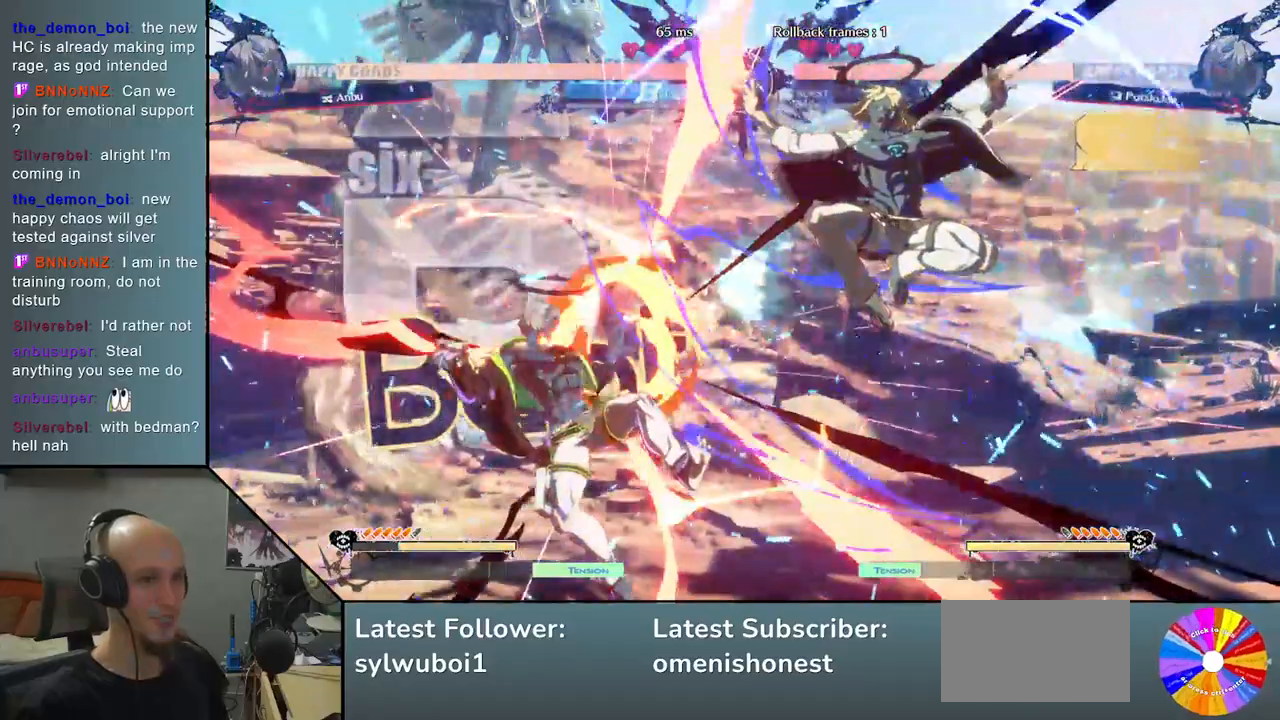
{"buttons": [], "left_stick": "left", "events": [[233, "left_stick", "left"]]}
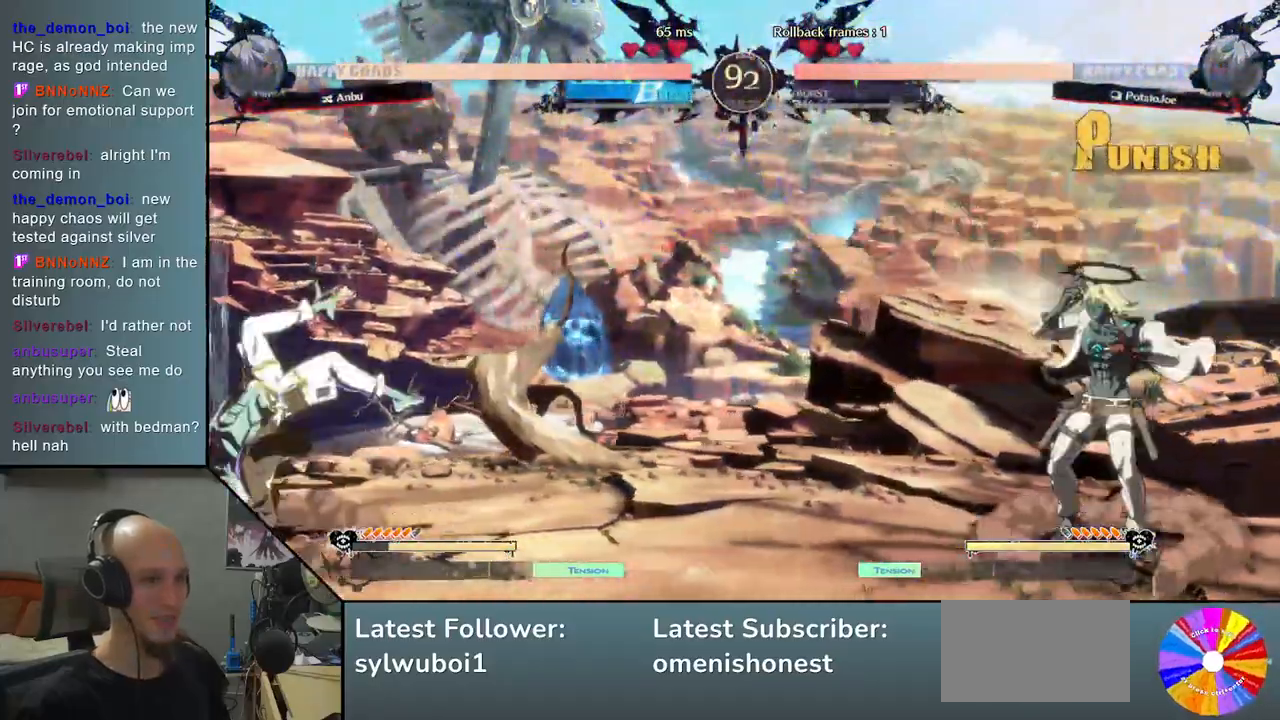
{"buttons": ["TRIANGLE"], "left_stick": "left", "events": [[50, "TRIANGLE", "down"]]}
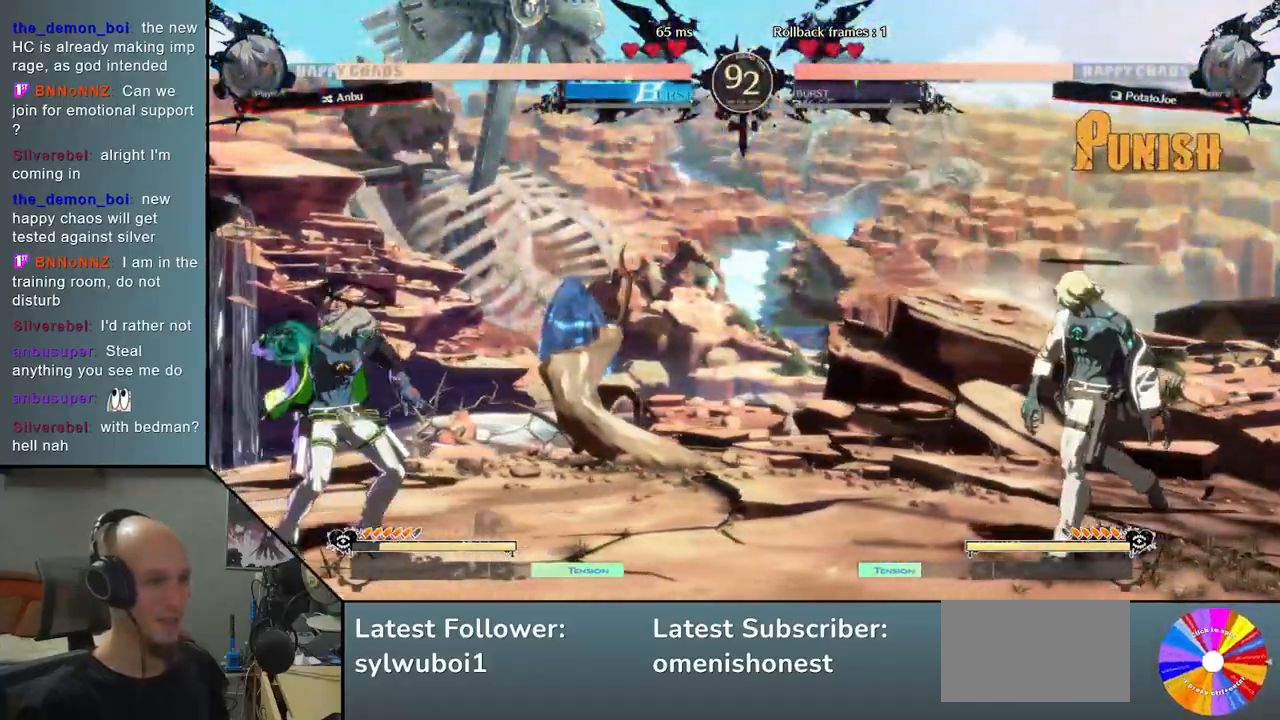
{"buttons": [], "left_stick": "right", "events": [[50, "TRIANGLE", "up"], [133, "TRIANGLE", "down"], [450, "TRIANGLE", "up"], [483, "left_stick", "right"]]}
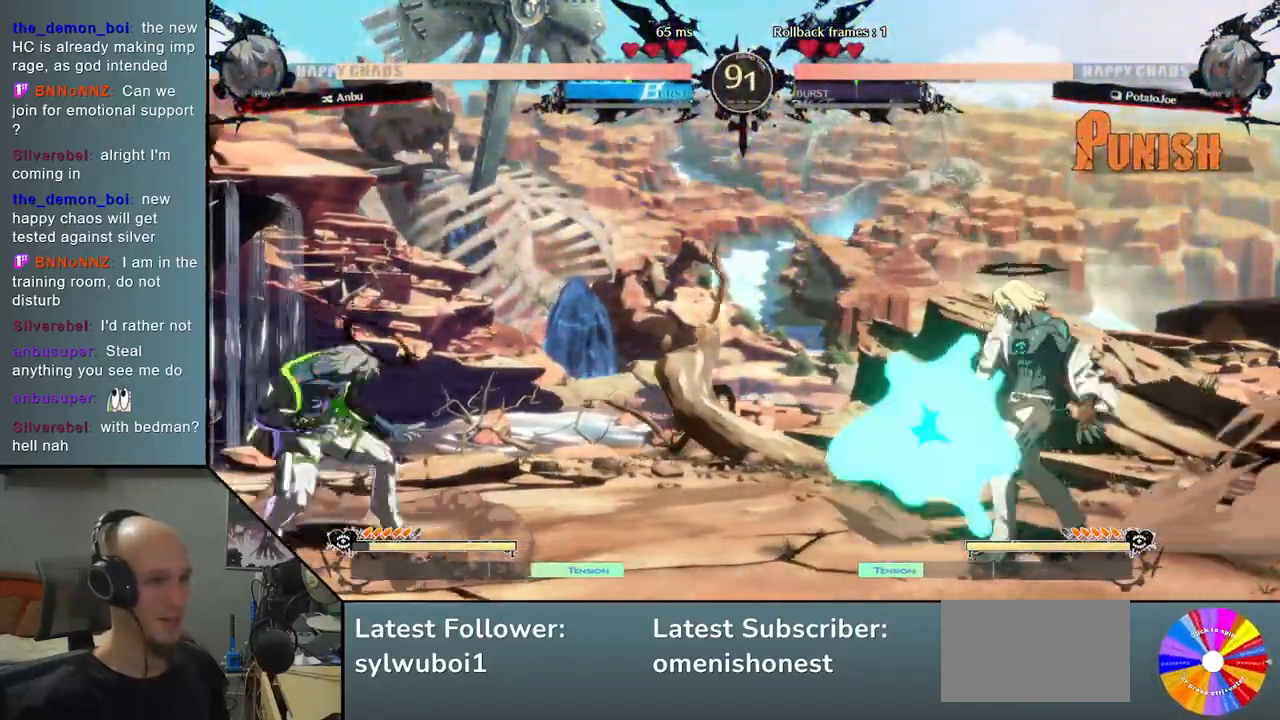
{"buttons": [], "left_stick": "center", "events": [[267, "left_stick", "up"], [450, "left_stick", "center"]]}
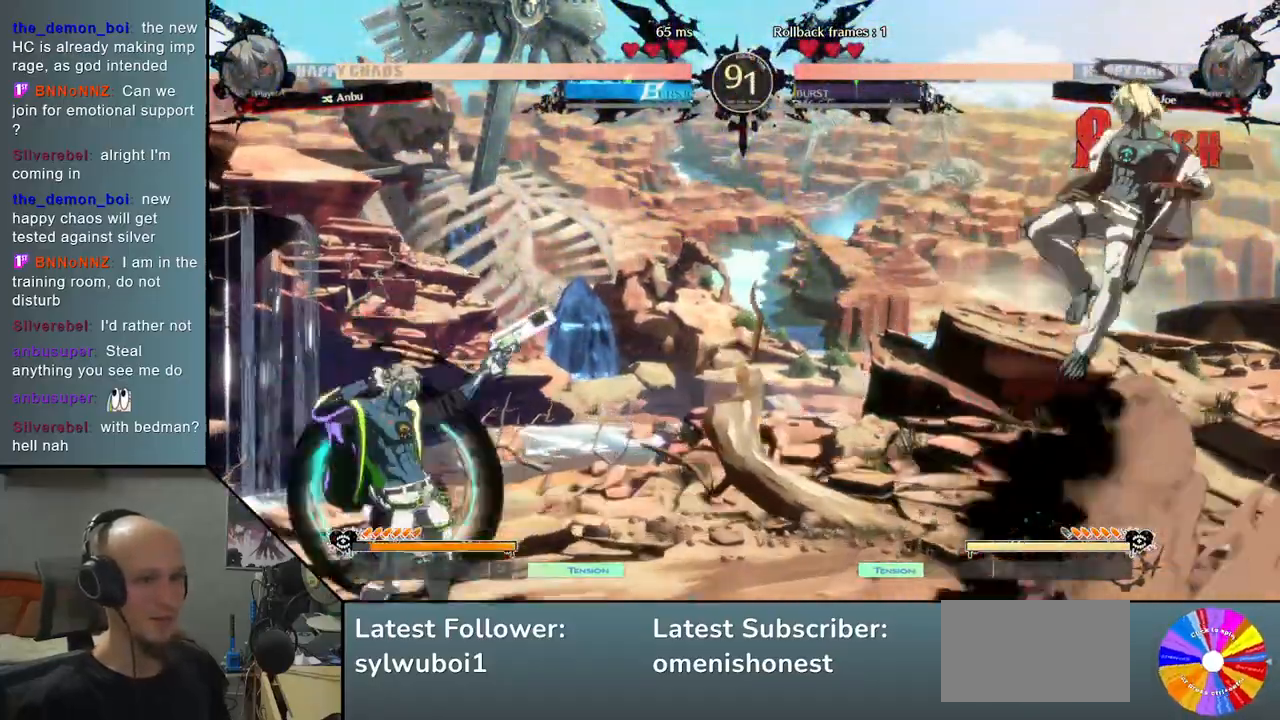
{"buttons": [], "left_stick": "left", "events": [[67, "left_stick", "left"], [117, "left_stick", "center"], [183, "left_stick", "left"]]}
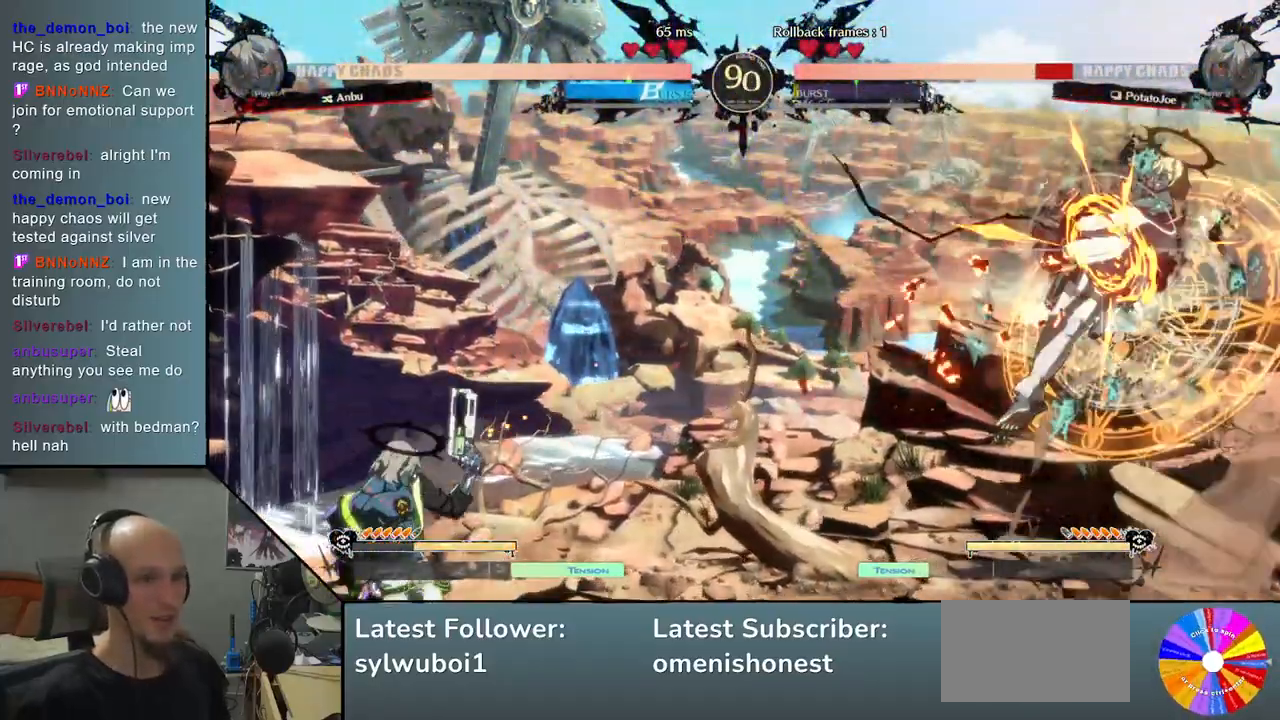
{"buttons": [], "left_stick": "right", "events": [[167, "left_stick", "right"]]}
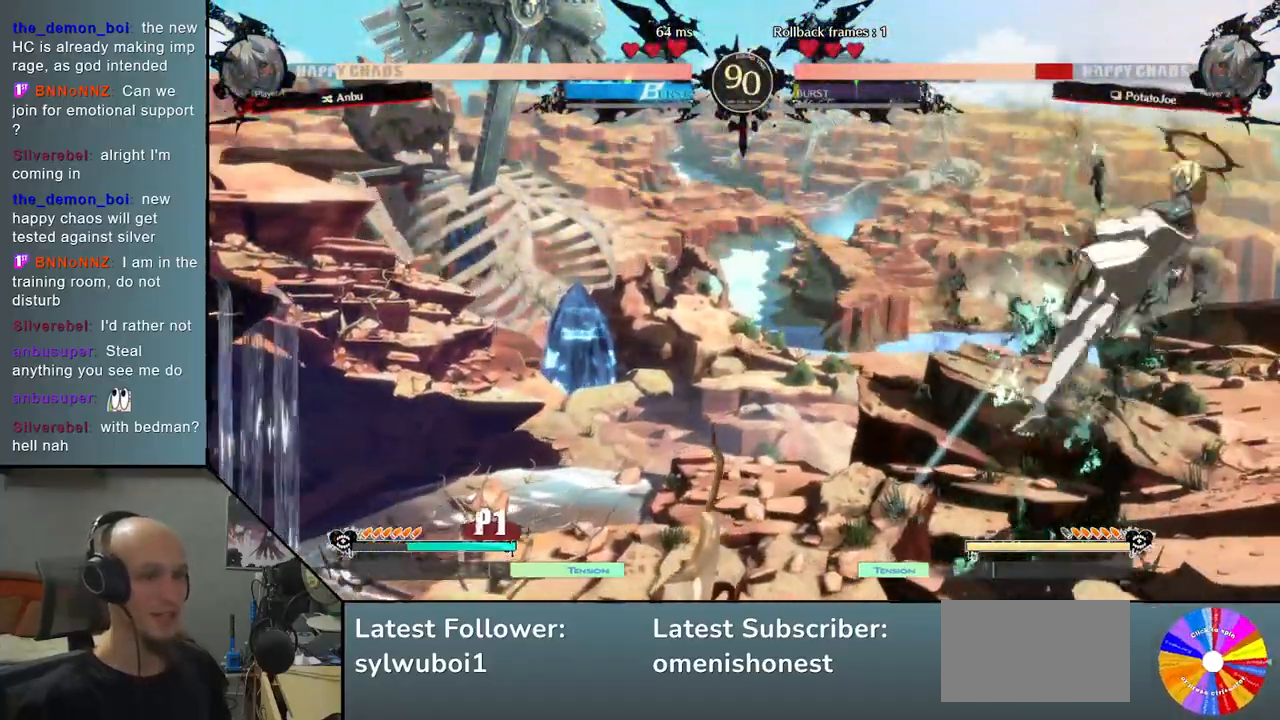
{"buttons": ["TRIANGLE"], "left_stick": "right", "events": [[417, "TRIANGLE", "down"]]}
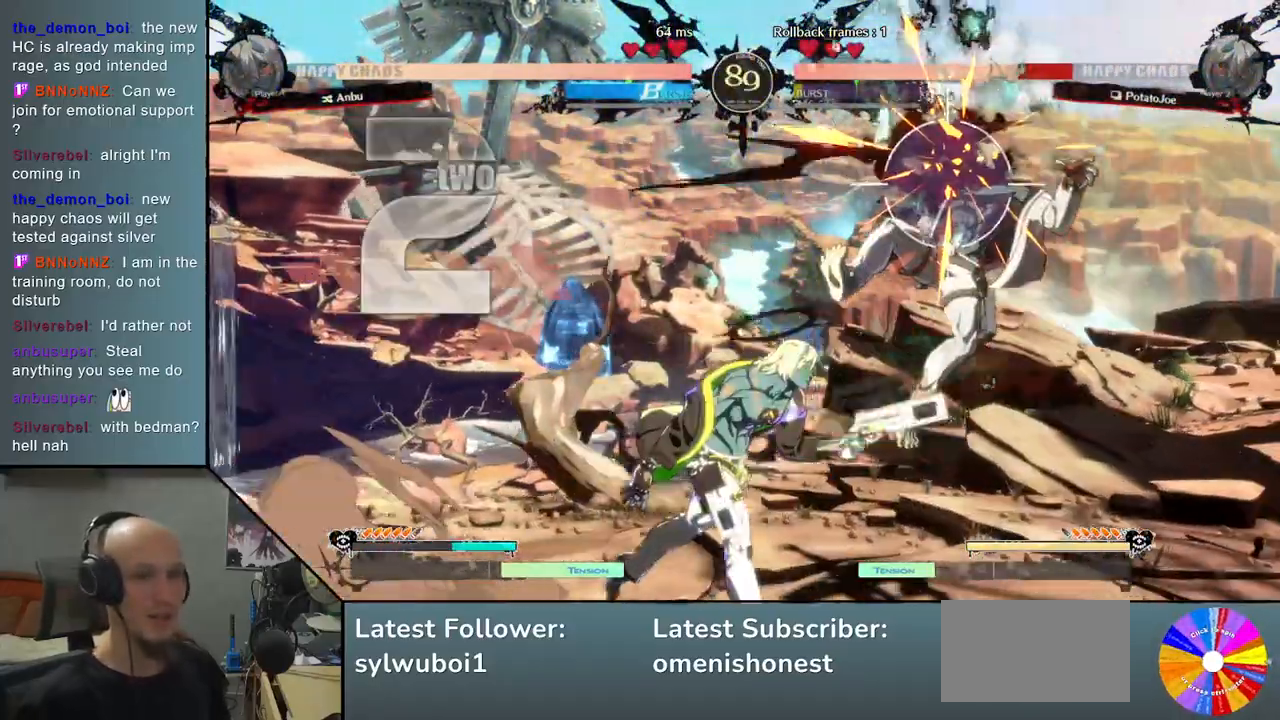
{"buttons": ["TRIANGLE"], "left_stick": "down-right", "events": [[50, "left_stick", "down-right"], [367, "TRIANGLE", "up"], [467, "TRIANGLE", "down"]]}
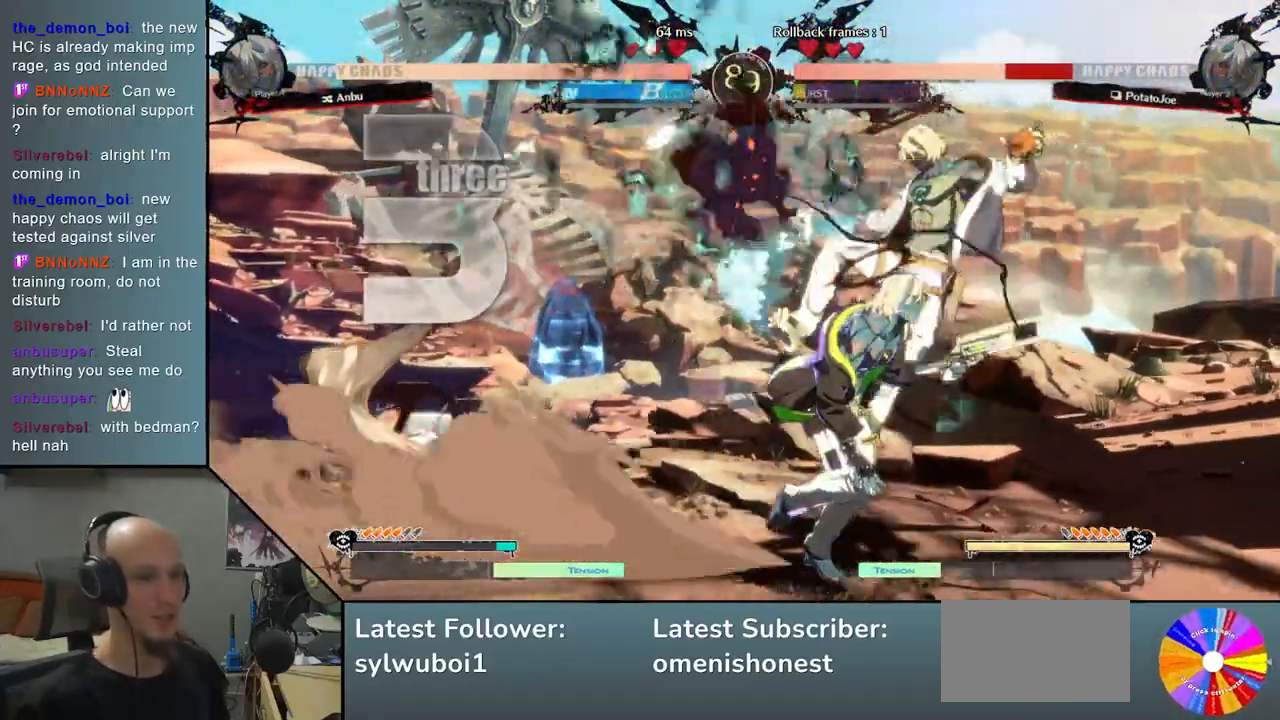
{"buttons": ["TRIANGLE"], "left_stick": "down-right", "events": [[100, "TRIANGLE", "up"], [183, "TRIANGLE", "down"], [333, "TRIANGLE", "up"], [433, "TRIANGLE", "down"]]}
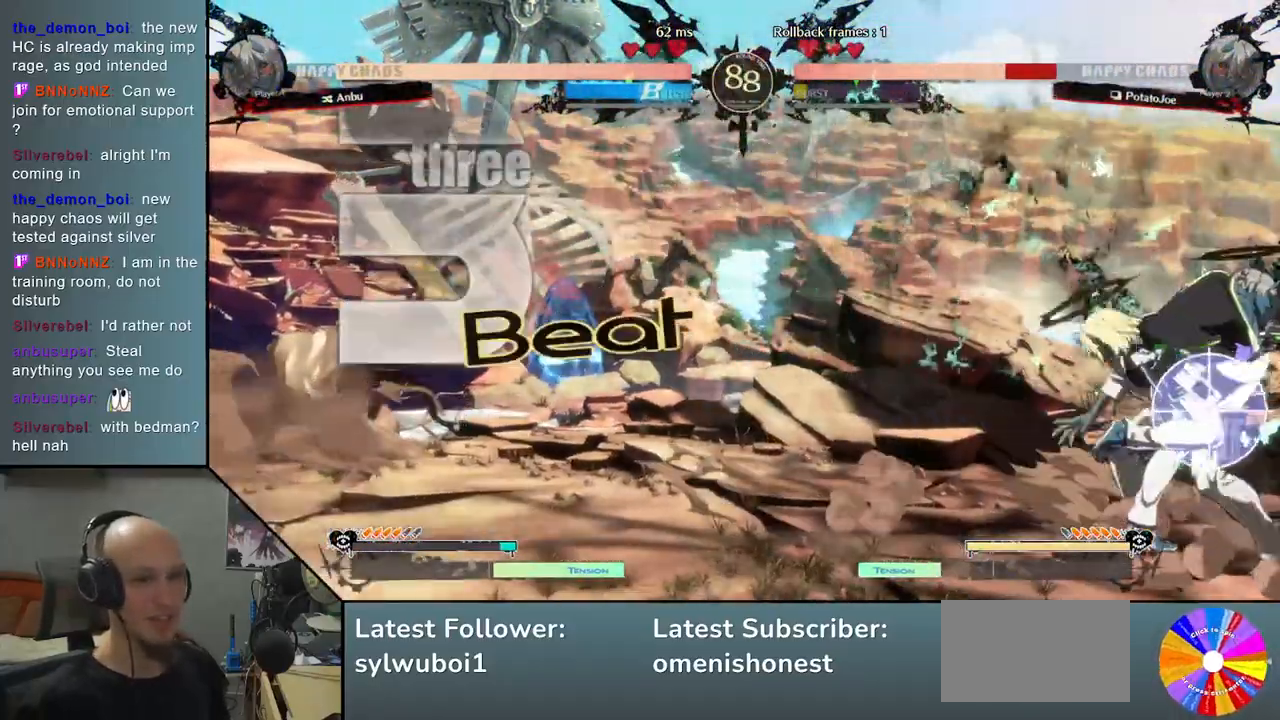
{"buttons": [], "left_stick": "down-right", "events": [[67, "TRIANGLE", "up"], [233, "CIRCLE", "down"], [283, "CIRCLE", "up"], [400, "CIRCLE", "down"], [467, "CIRCLE", "up"]]}
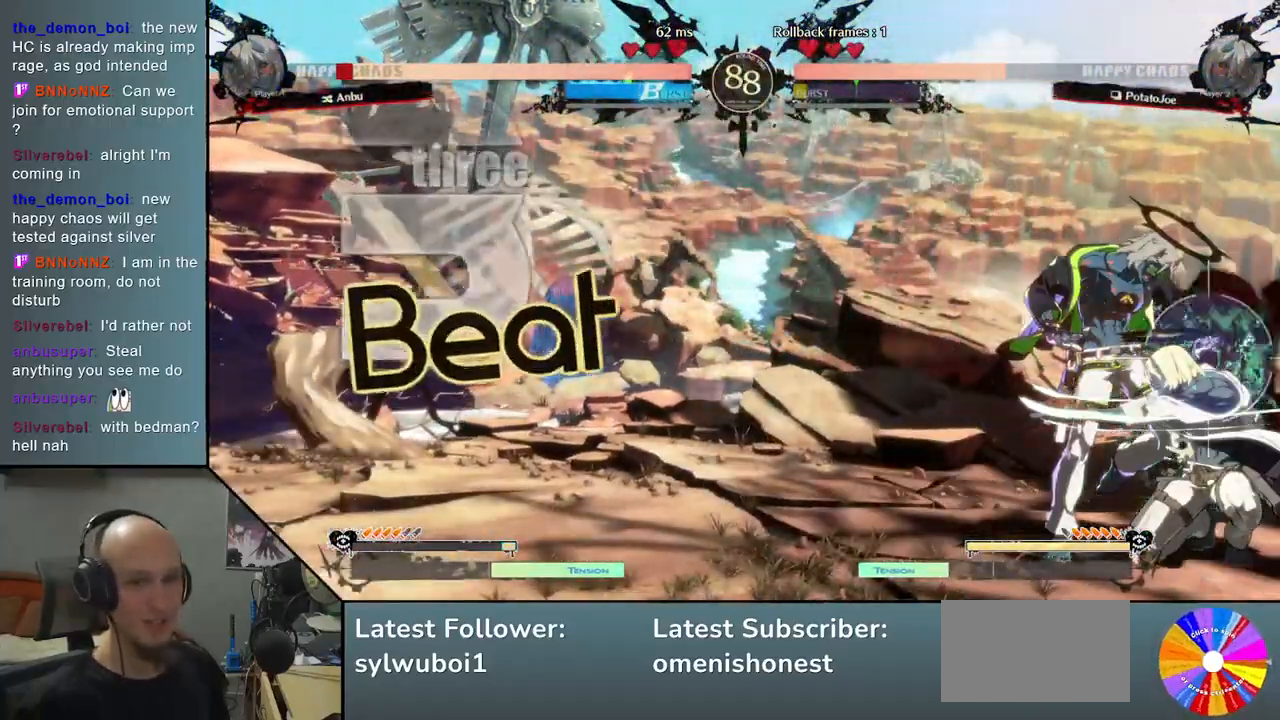
{"buttons": ["R2"], "left_stick": "left", "events": [[33, "CIRCLE", "down"], [133, "CIRCLE", "up"], [250, "R2", "down"], [367, "R2", "up"], [417, "left_stick", "left"], [467, "R2", "down"]]}
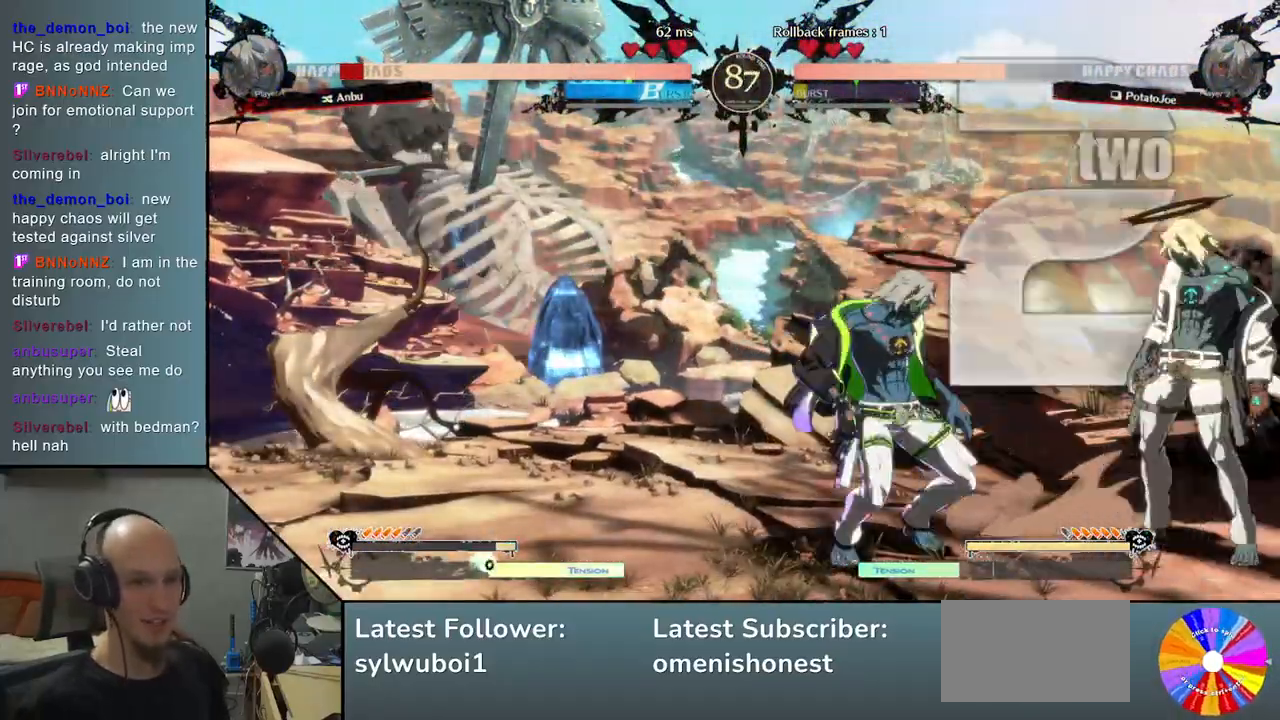
{"buttons": [], "left_stick": "right", "events": [[150, "R2", "up"], [250, "R2", "down"], [367, "left_stick", "right"], [383, "R2", "up"]]}
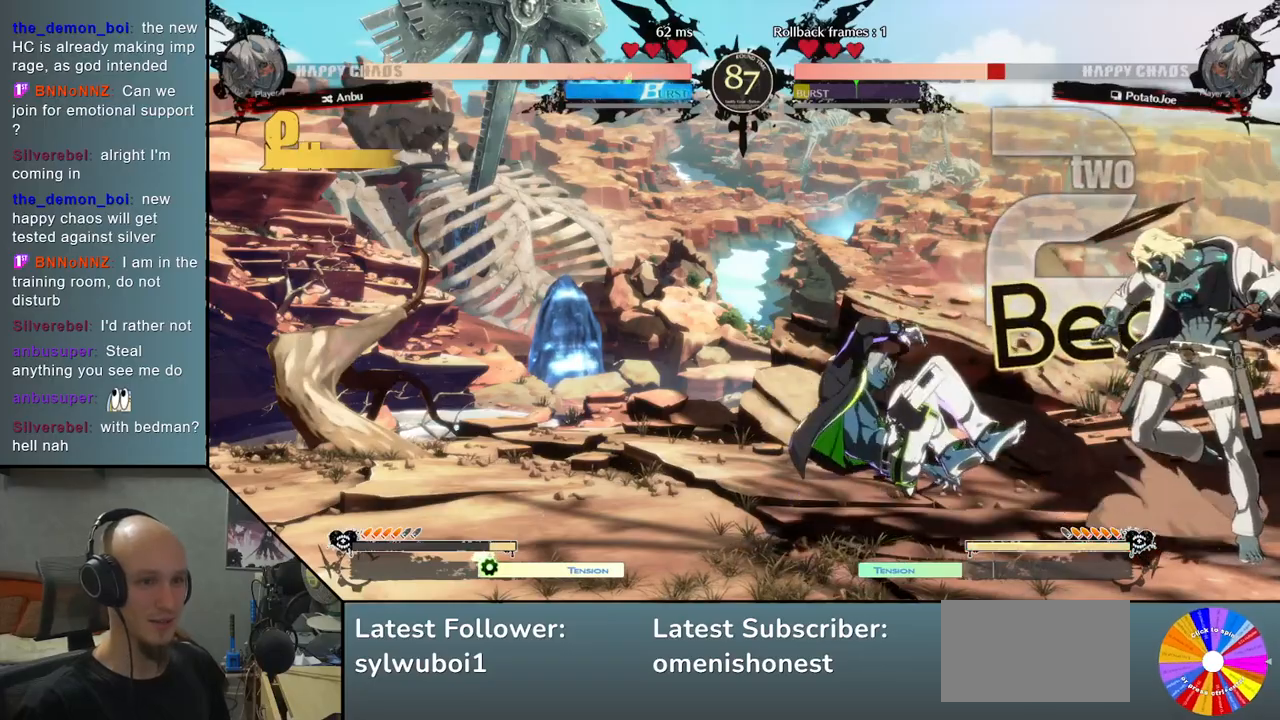
{"buttons": [], "left_stick": "down-right", "events": [[83, "left_stick", "down-right"]]}
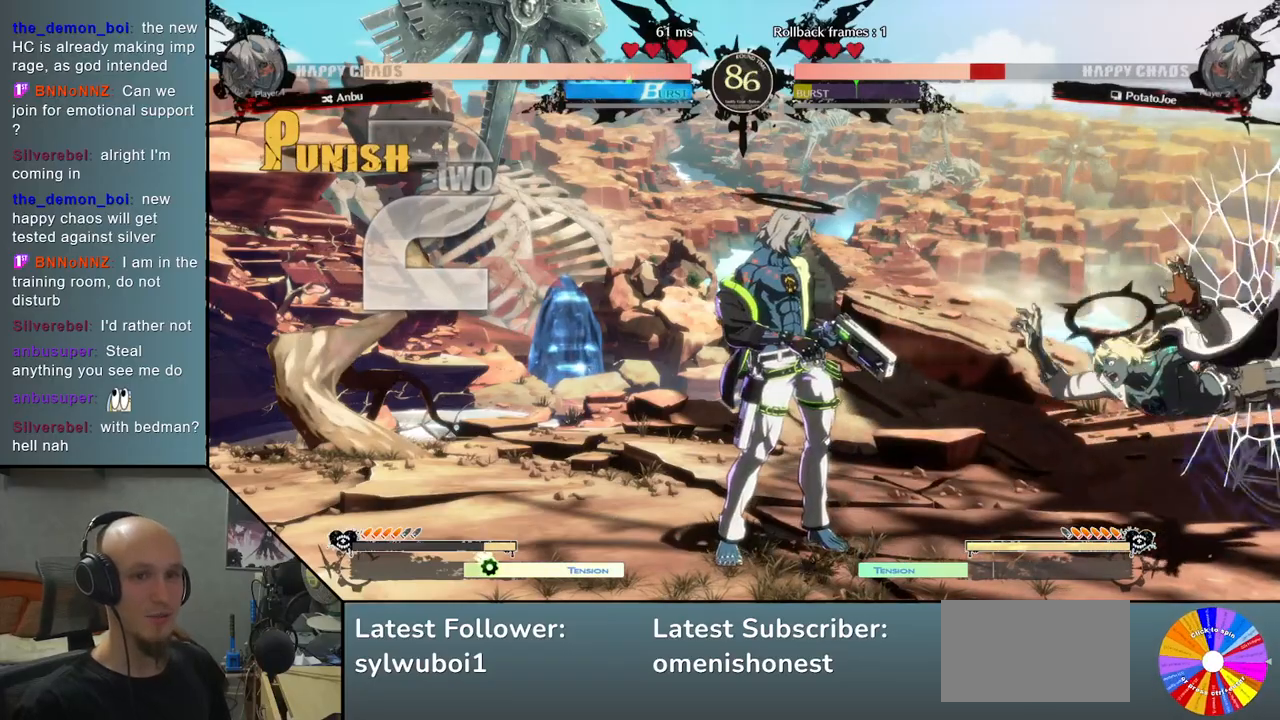
{"buttons": [], "left_stick": "down-right", "events": []}
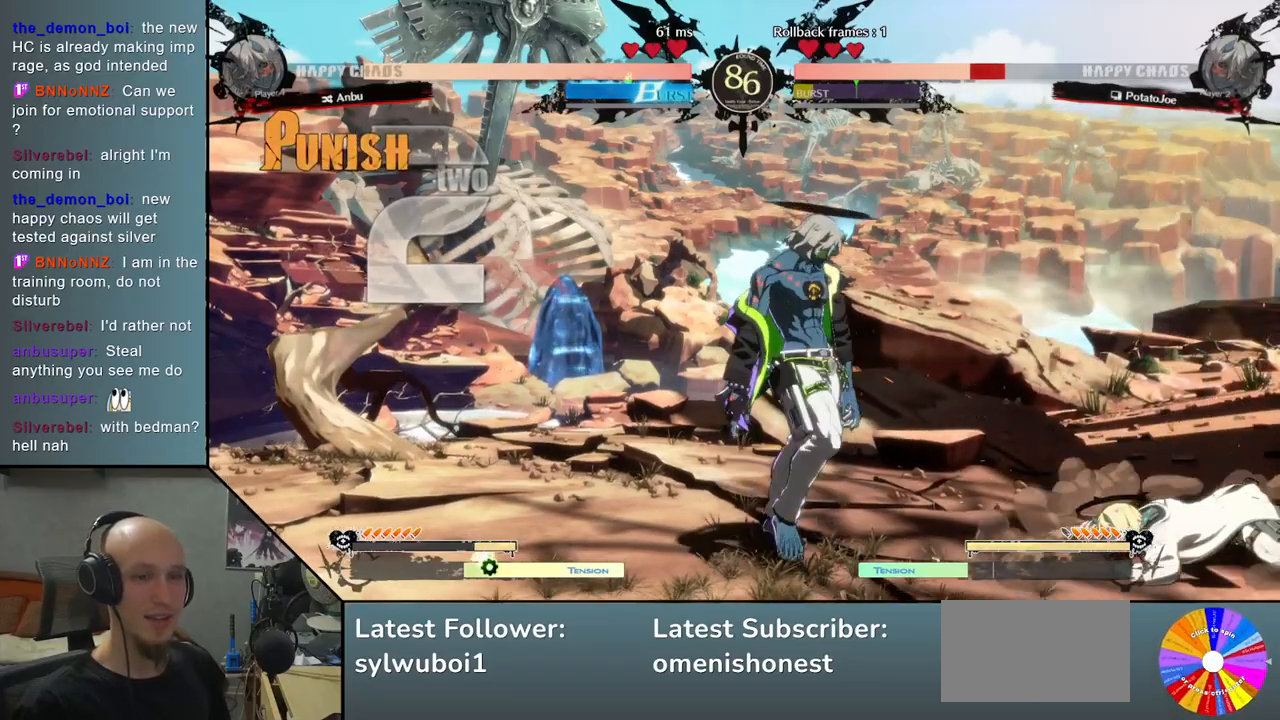
{"buttons": [], "left_stick": "down-right", "events": [[50, "SQUARE", "down"], [117, "SQUARE", "up"], [200, "SQUARE", "down"], [267, "SQUARE", "up"]]}
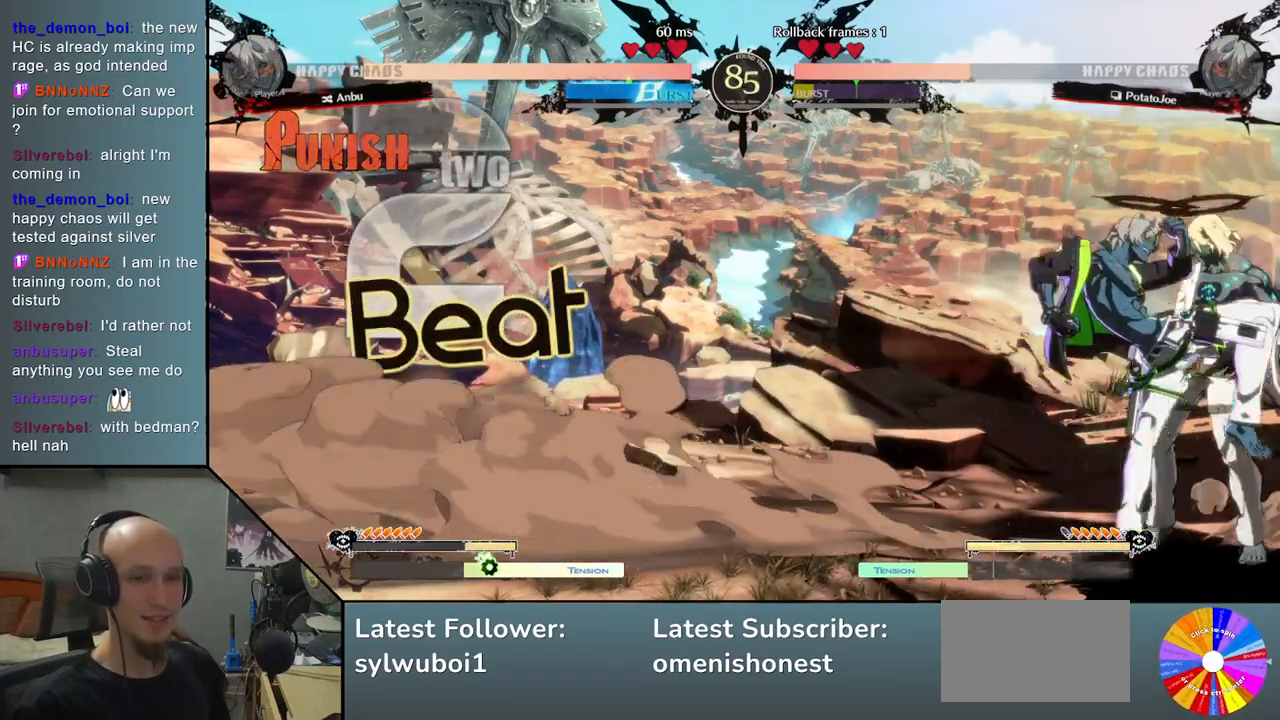
{"buttons": [], "left_stick": "down-right", "events": []}
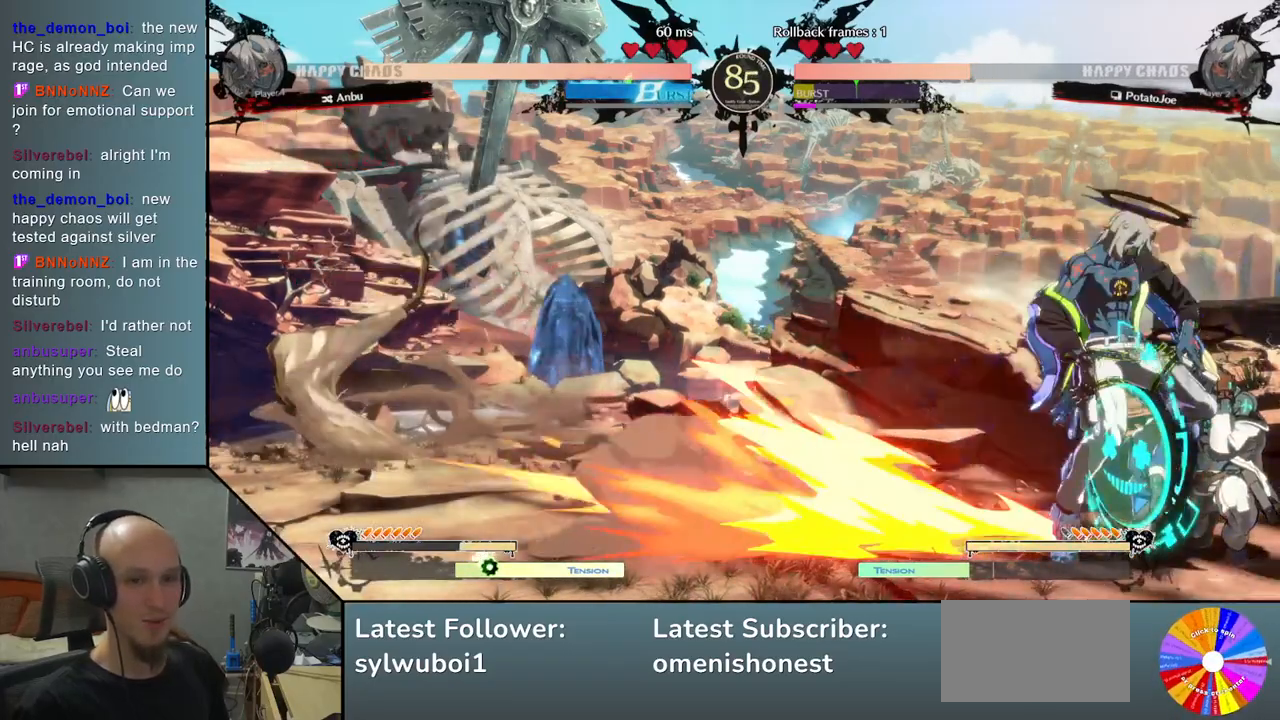
{"buttons": [], "left_stick": "right", "events": [[433, "left_stick", "right"]]}
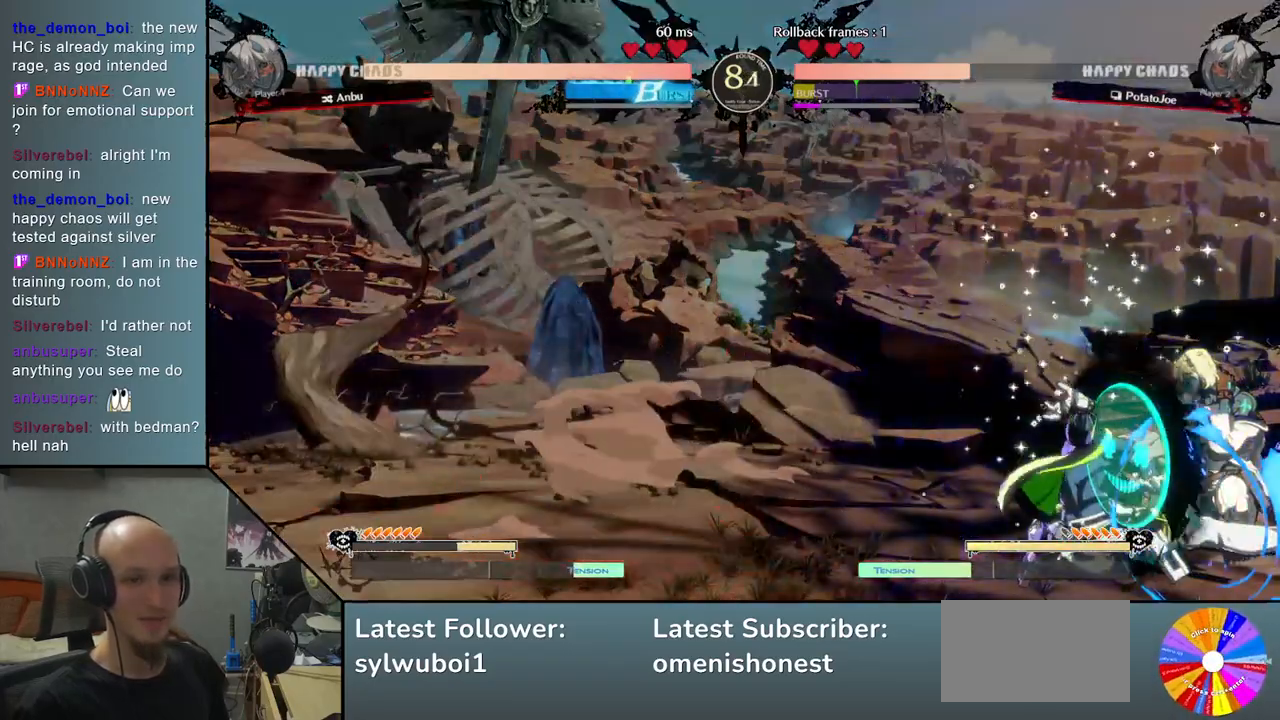
{"buttons": [], "left_stick": "right", "events": []}
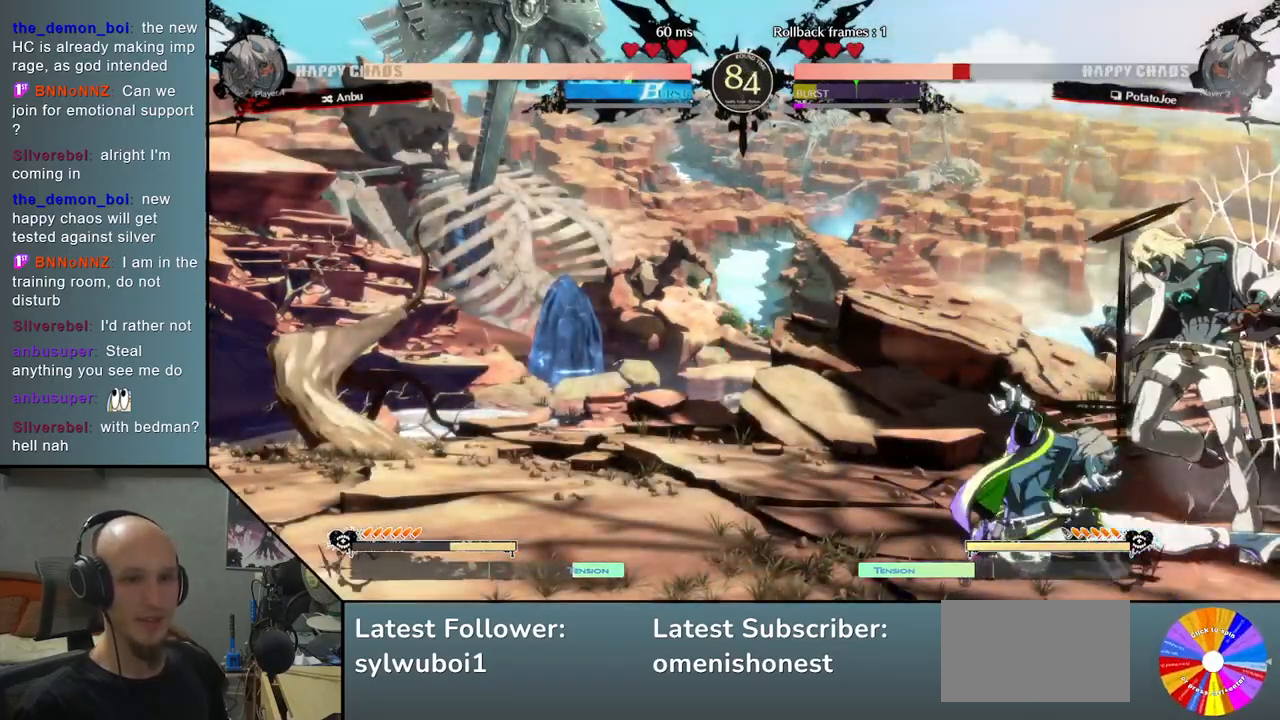
{"buttons": [], "left_stick": "down-right", "events": [[167, "left_stick", "down-right"]]}
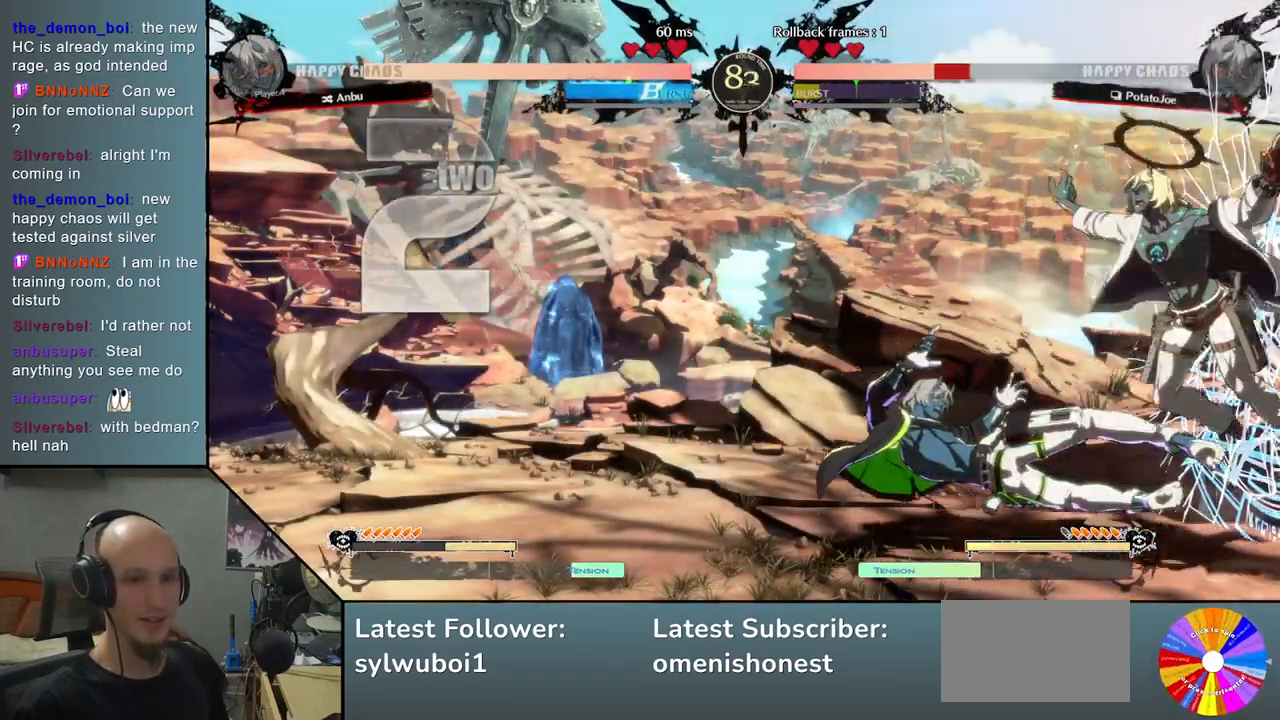
{"buttons": [], "left_stick": "down-right", "events": []}
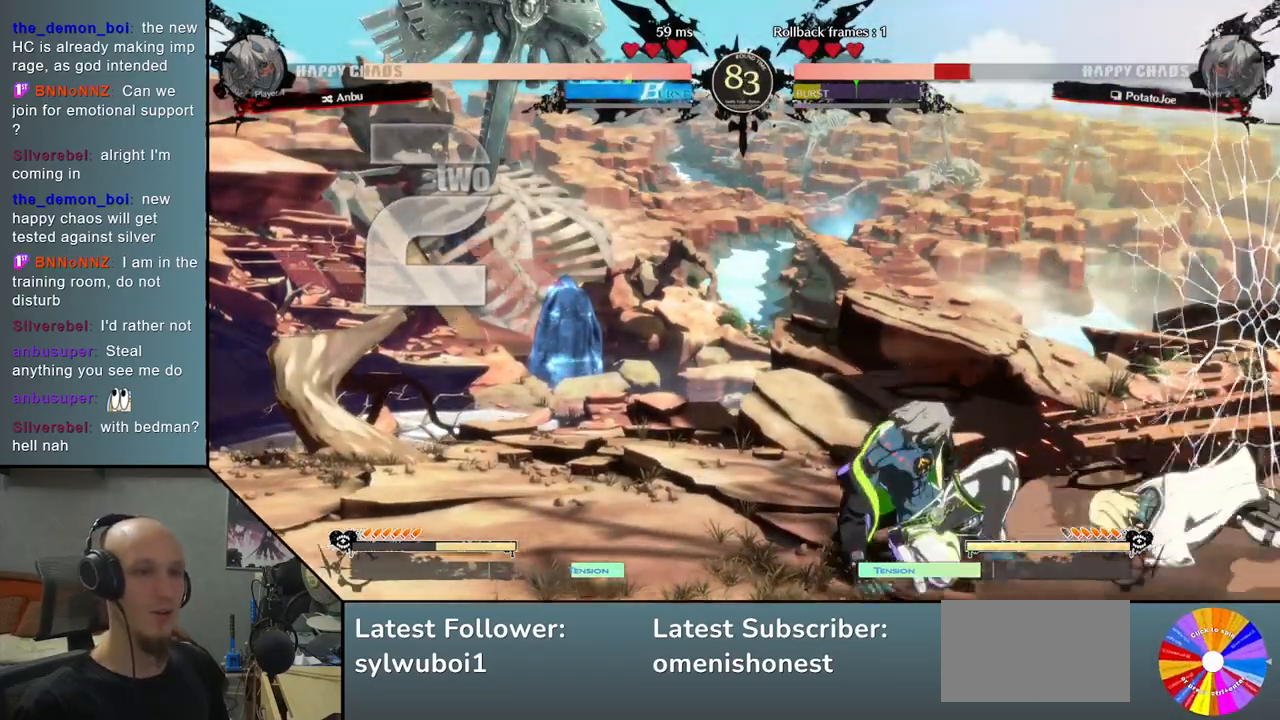
{"buttons": [], "left_stick": "down-right", "events": [[233, "CIRCLE", "down"], [283, "CIRCLE", "up"], [400, "CIRCLE", "down"], [467, "CIRCLE", "up"]]}
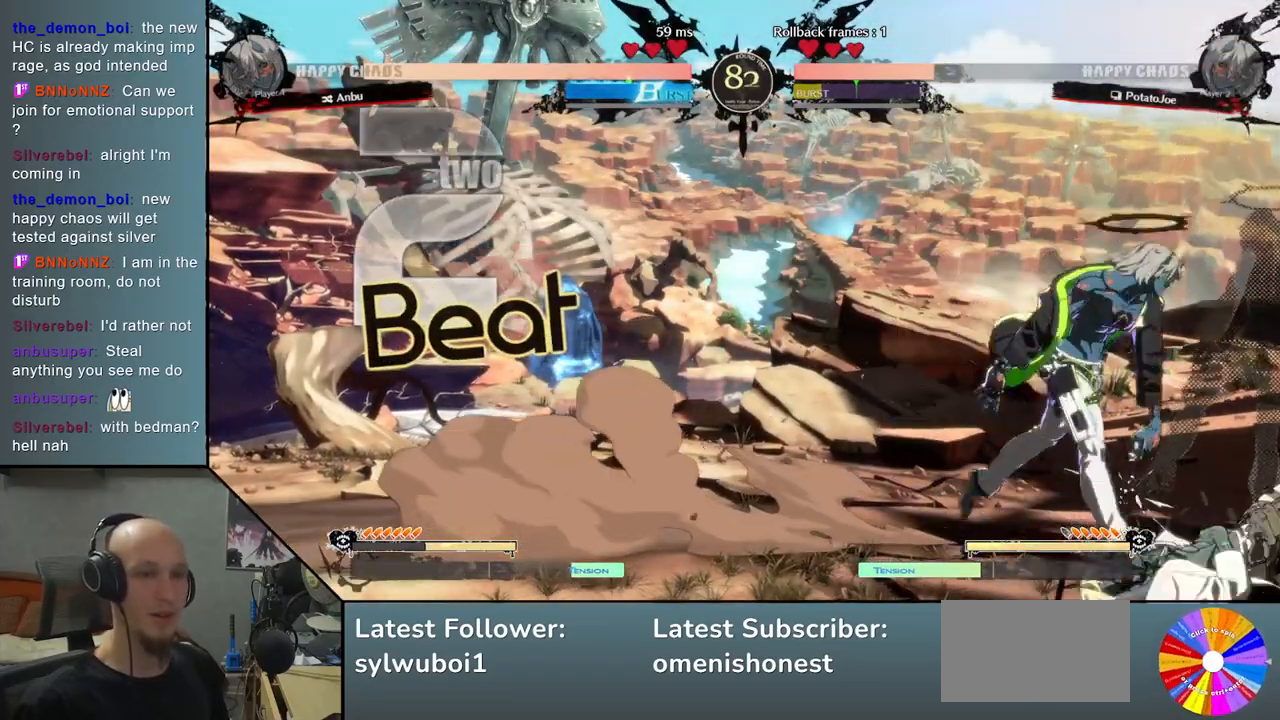
{"buttons": [], "left_stick": "down-right", "events": [[50, "CIRCLE", "down"], [117, "CIRCLE", "up"], [200, "CIRCLE", "down"], [250, "CIRCLE", "up"], [333, "CIRCLE", "down"], [417, "CIRCLE", "up"]]}
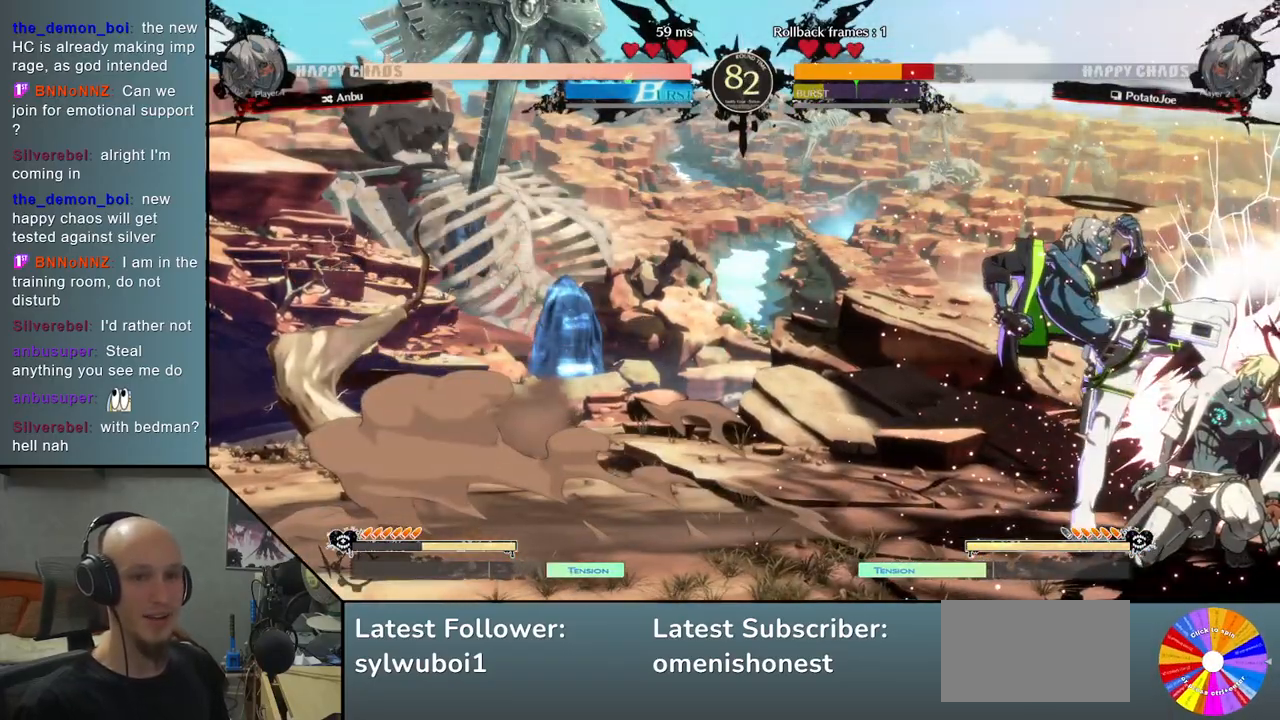
{"buttons": [], "left_stick": "down-right", "events": []}
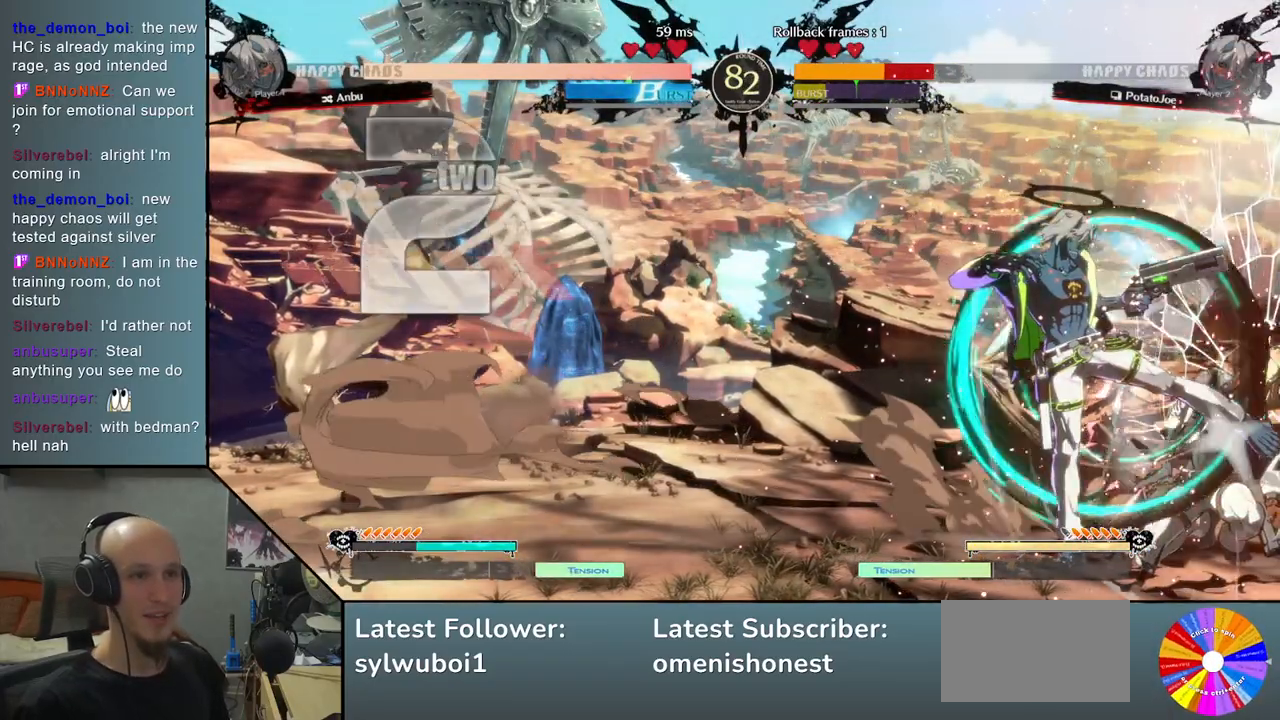
{"buttons": [], "left_stick": "down-right", "events": []}
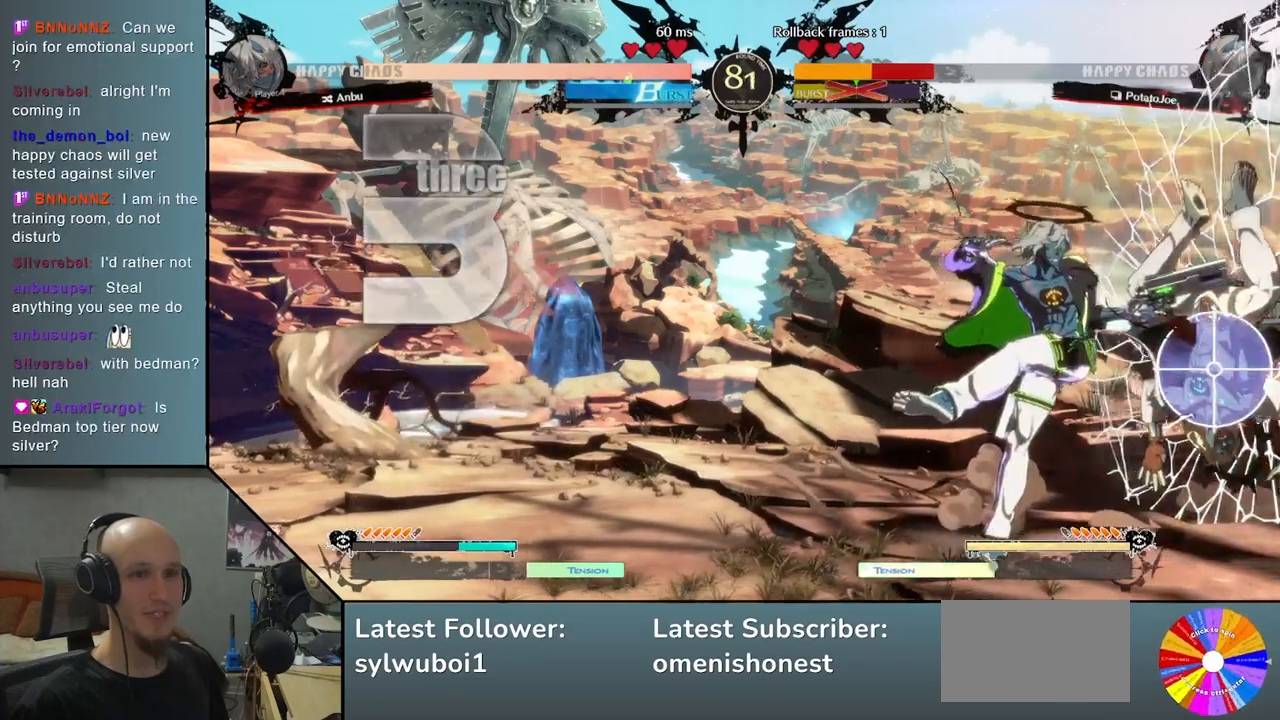
{"buttons": [], "left_stick": "center", "events": [[467, "left_stick", "center"]]}
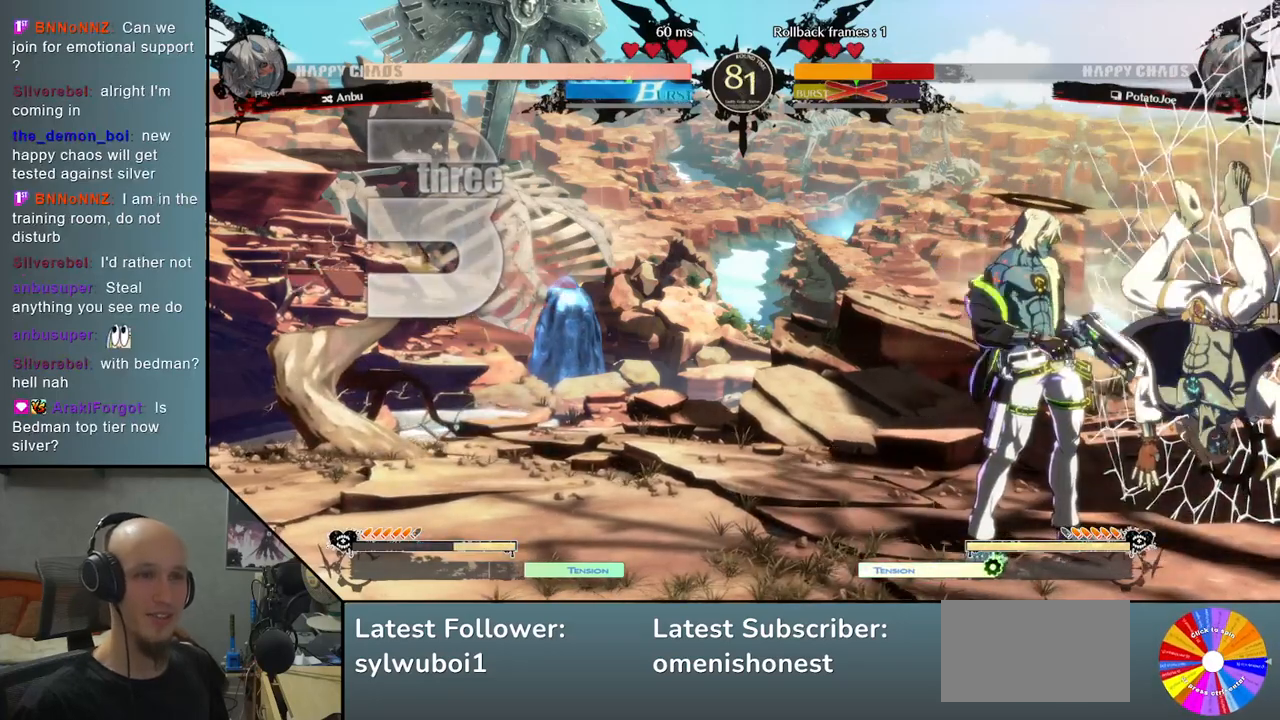
{"buttons": [], "left_stick": "left", "events": [[100, "left_stick", "left"]]}
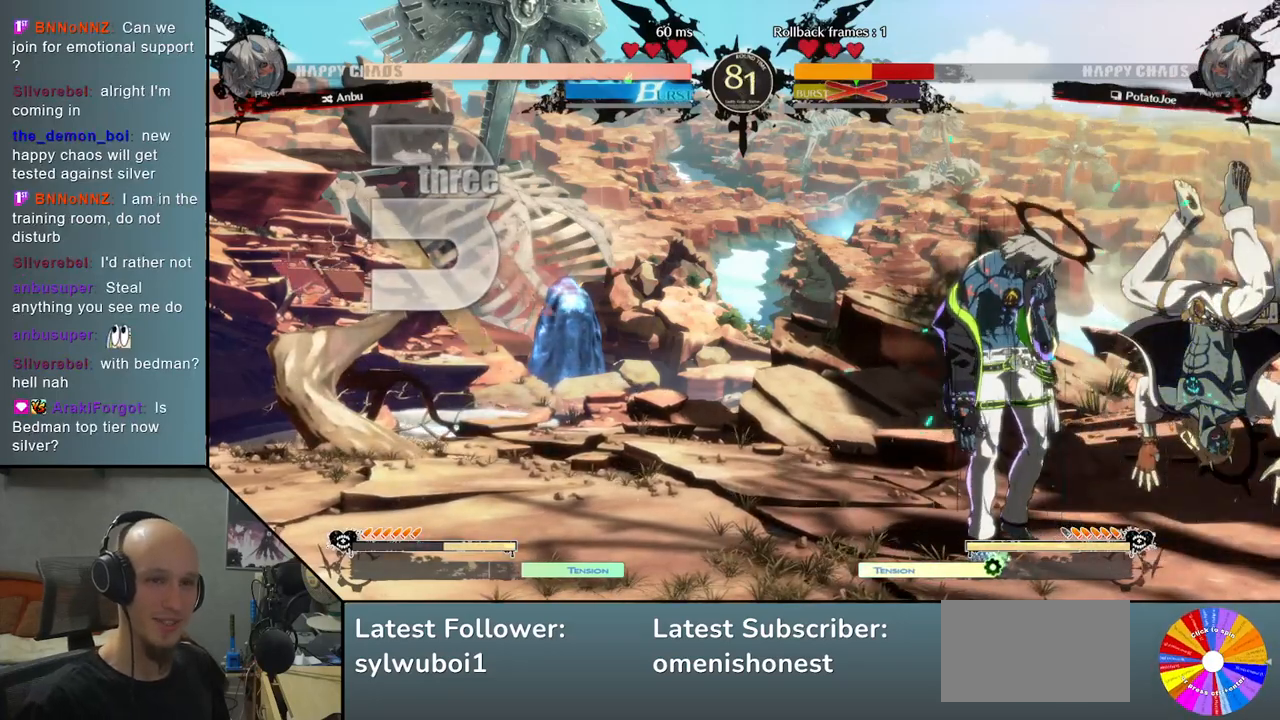
{"buttons": [], "left_stick": "left", "events": []}